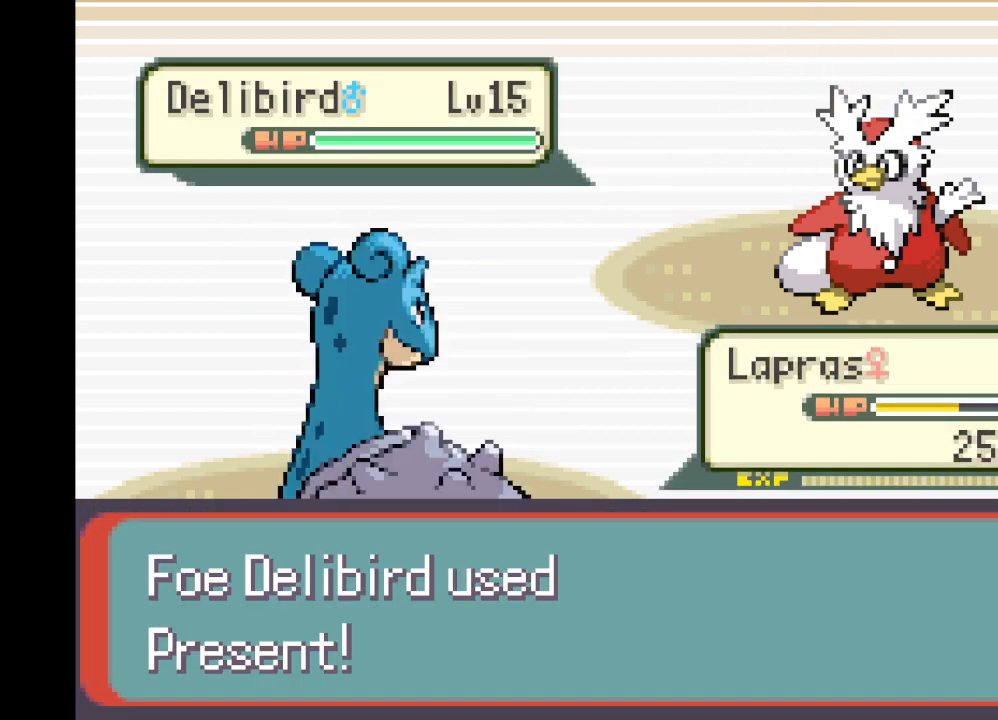
Gameplay with a controller (Xbox layout); each line is a JSON object with the inputs held at the frame after it. "events" lists button and stick changes between this image and that frame as [ms after this image, input, new state], when the widget could be followed in between. Not read: L3 R3.
{"buttons": ["B"], "left_stick": "center", "right_stick": "center", "events": [[459, "B", "down"]]}
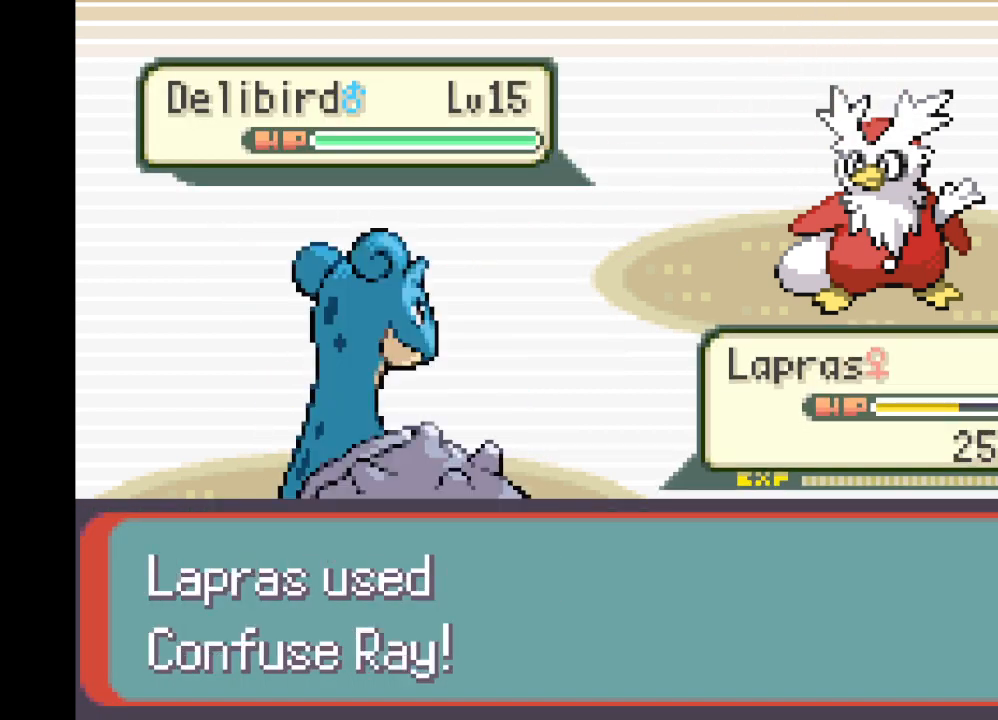
{"buttons": [], "left_stick": "center", "right_stick": "center", "events": [[125, "B", "up"]]}
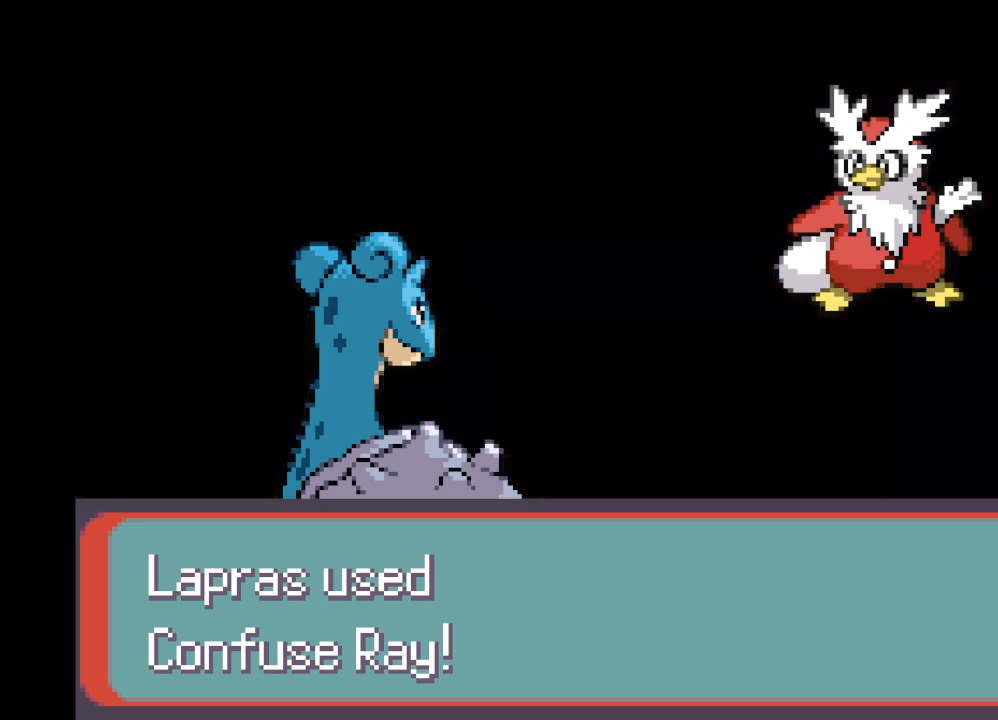
{"buttons": [], "left_stick": "center", "right_stick": "center", "events": []}
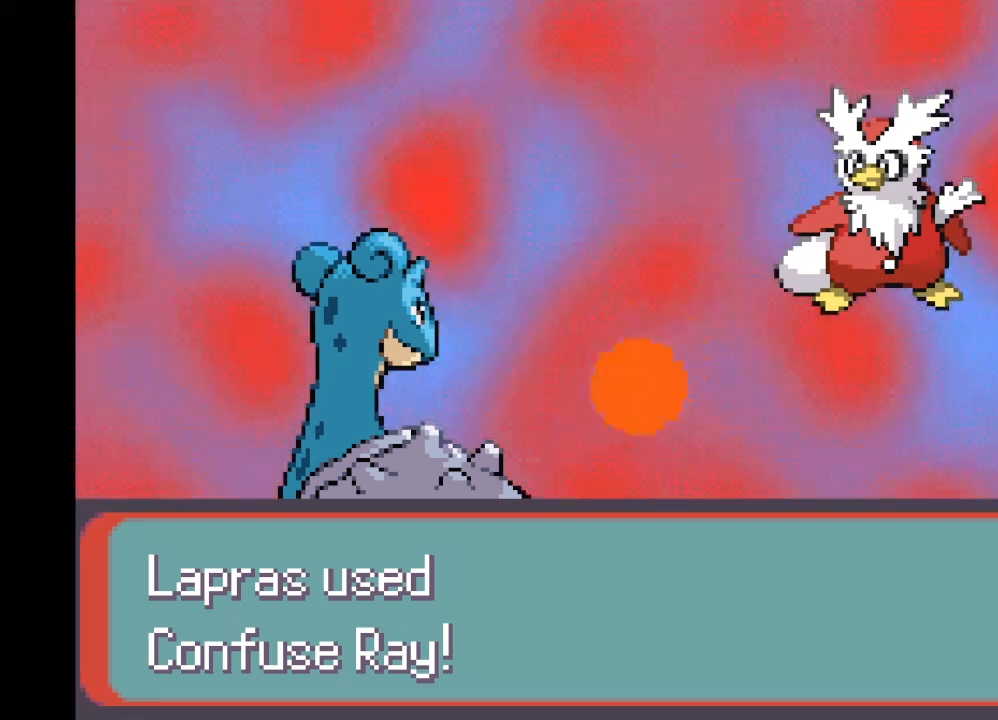
{"buttons": [], "left_stick": "center", "right_stick": "center", "events": [[208, "B", "down"], [333, "B", "up"]]}
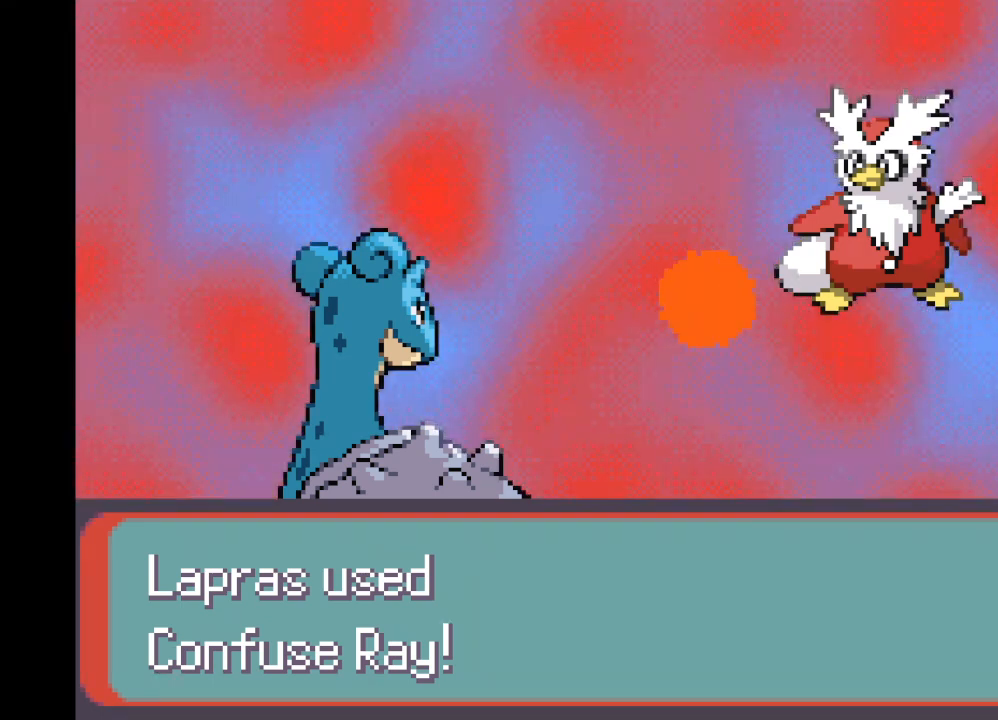
{"buttons": [], "left_stick": "center", "right_stick": "center", "events": [[42, "B", "down"], [84, "B", "up"]]}
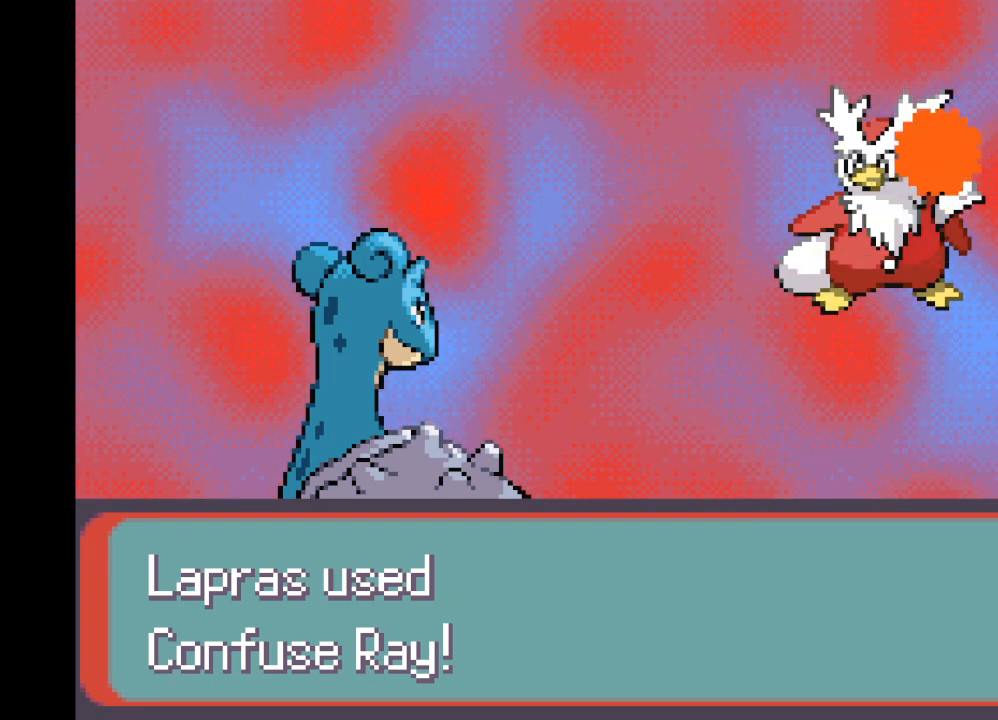
{"buttons": [], "left_stick": "center", "right_stick": "center", "events": []}
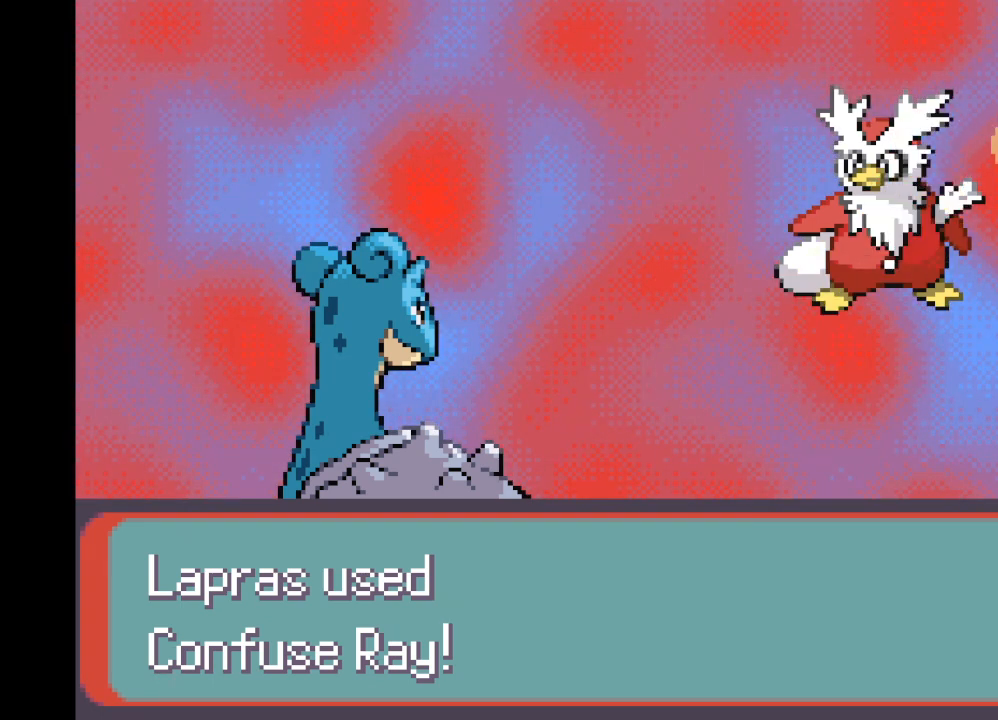
{"buttons": [], "left_stick": "center", "right_stick": "center", "events": []}
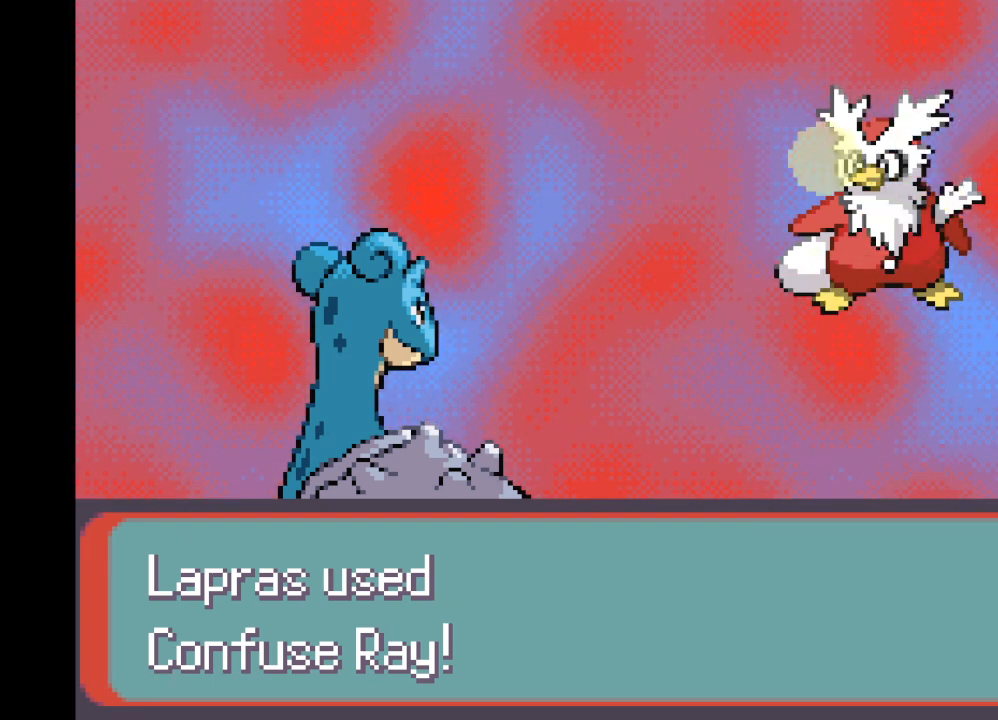
{"buttons": [], "left_stick": "center", "right_stick": "center", "events": []}
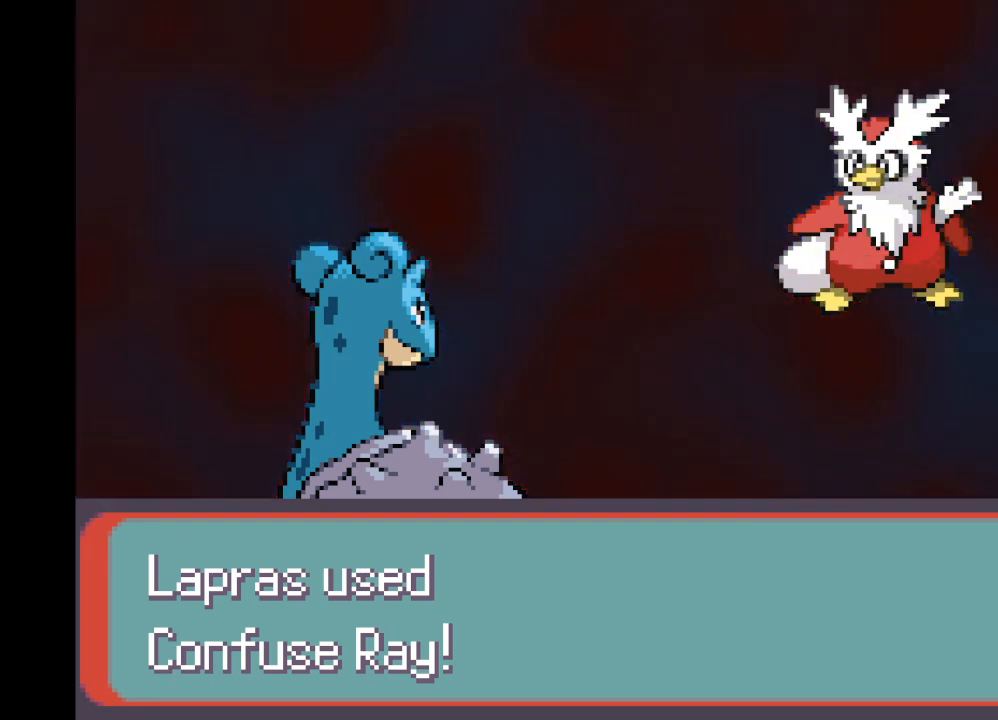
{"buttons": [], "left_stick": "center", "right_stick": "center", "events": []}
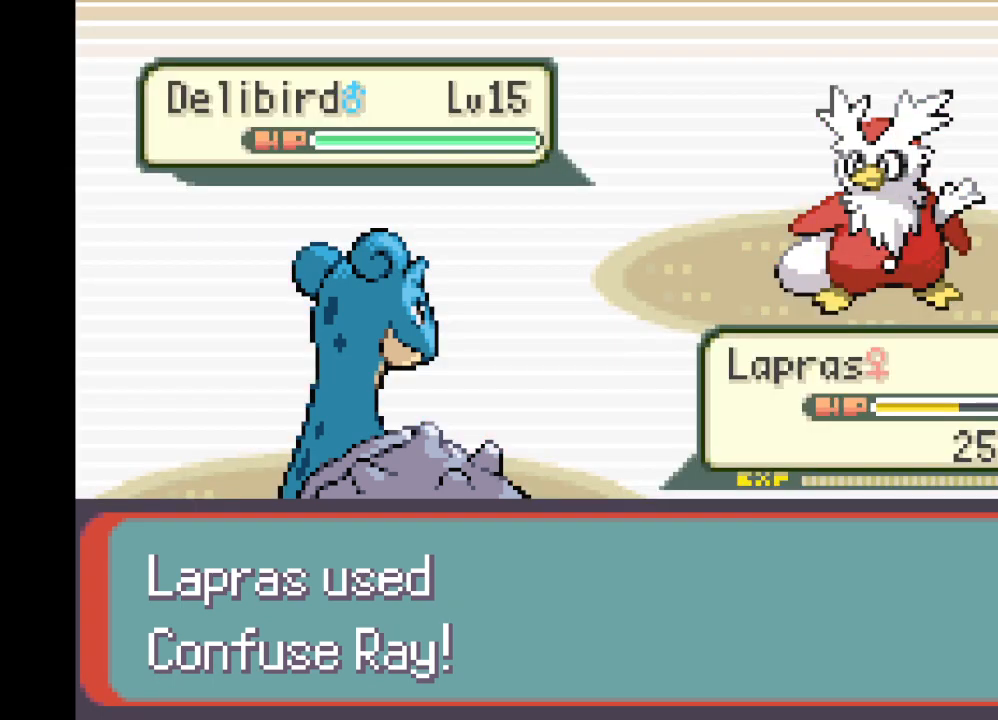
{"buttons": [], "left_stick": "center", "right_stick": "center", "events": []}
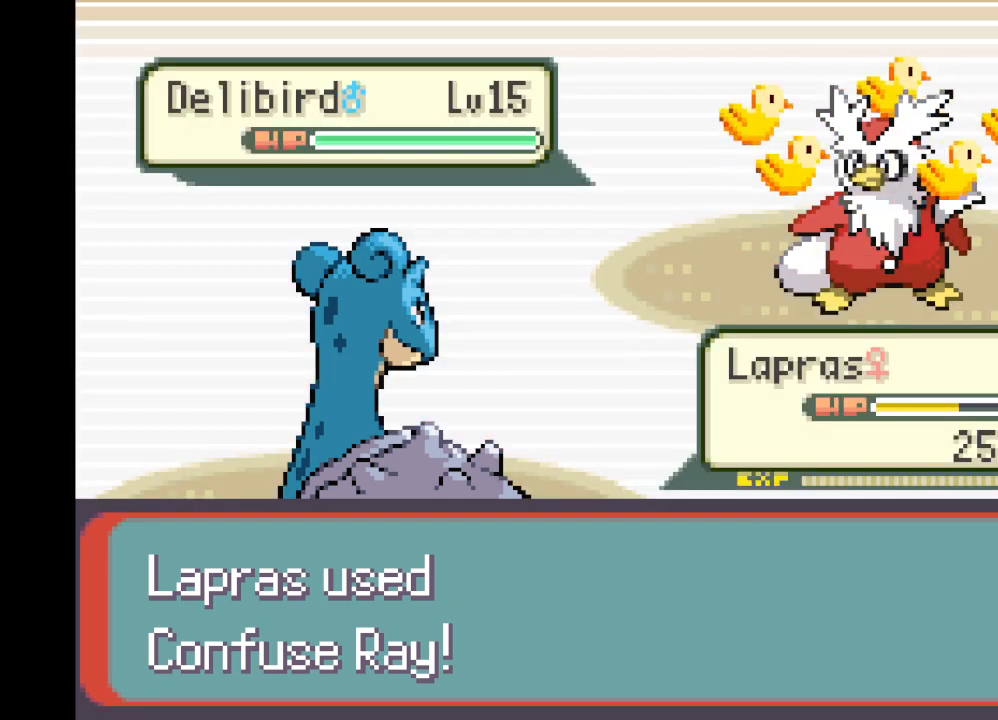
{"buttons": [], "left_stick": "center", "right_stick": "center", "events": [[125, "B", "down"], [292, "B", "up"]]}
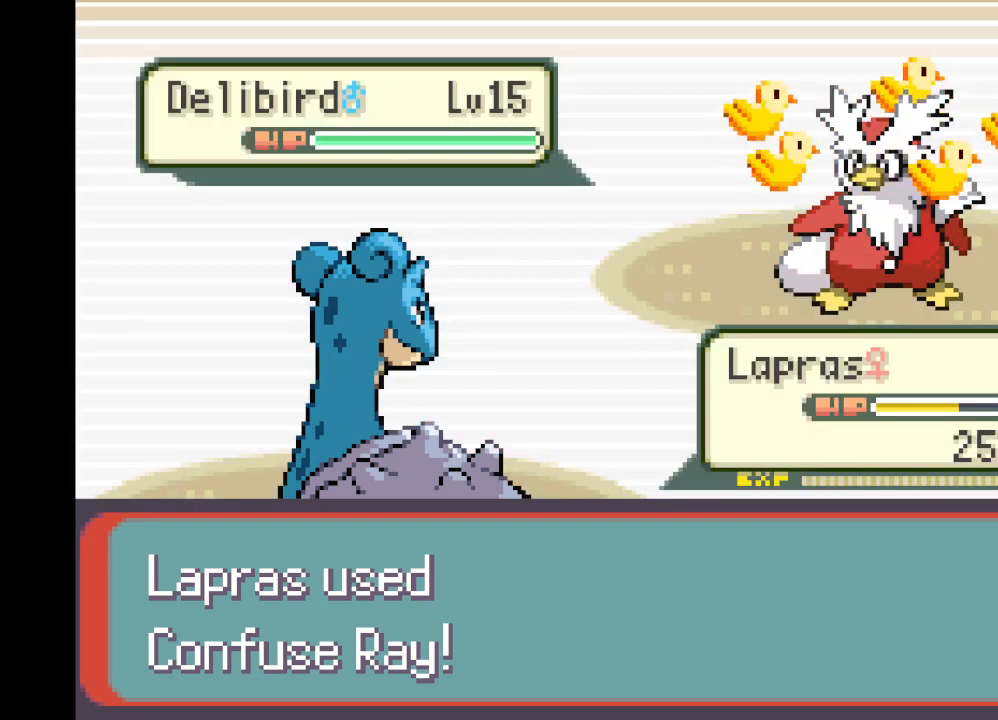
{"buttons": ["B"], "left_stick": "center", "right_stick": "center", "events": [[41, "B", "down"], [166, "B", "up"], [458, "B", "down"]]}
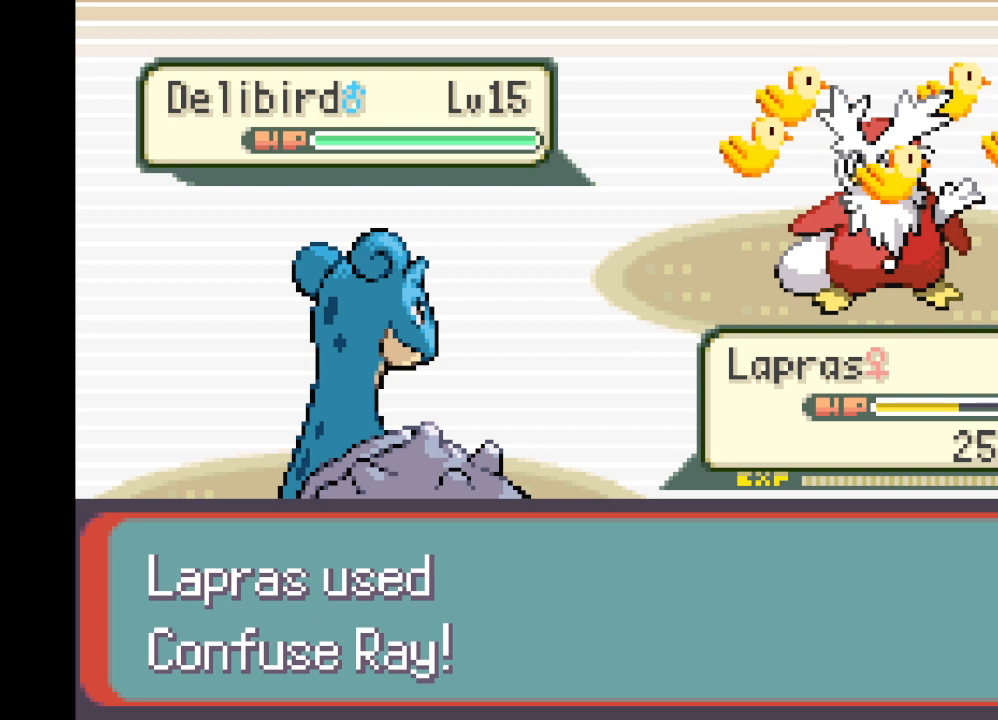
{"buttons": [], "left_stick": "center", "right_stick": "center", "events": [[84, "B", "up"], [292, "B", "down"], [375, "B", "up"]]}
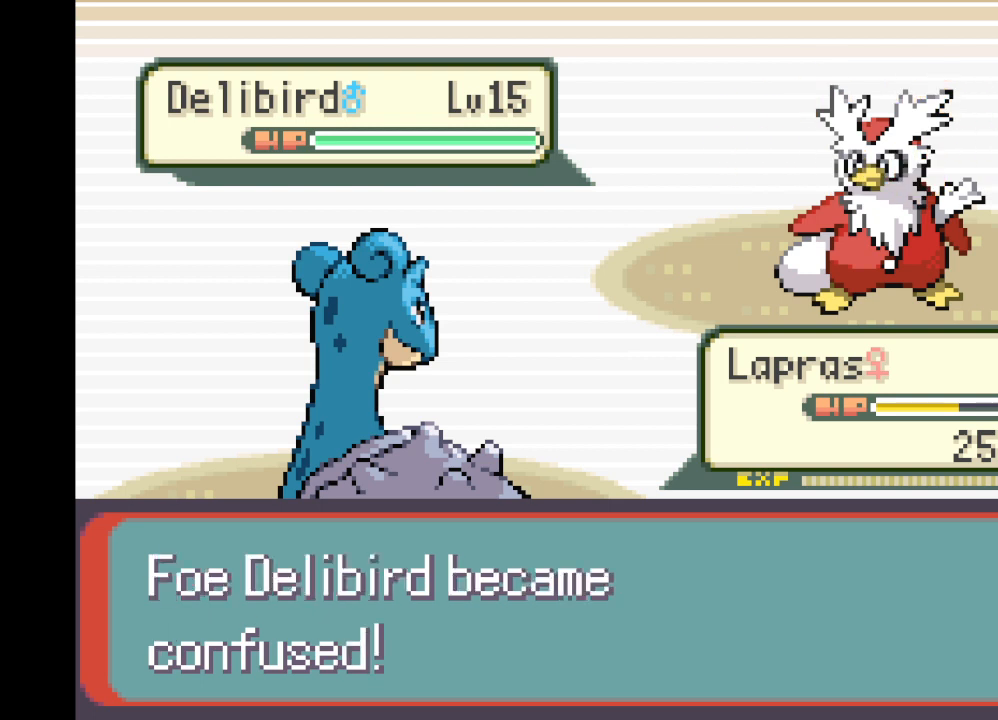
{"buttons": [], "left_stick": "center", "right_stick": "center", "events": []}
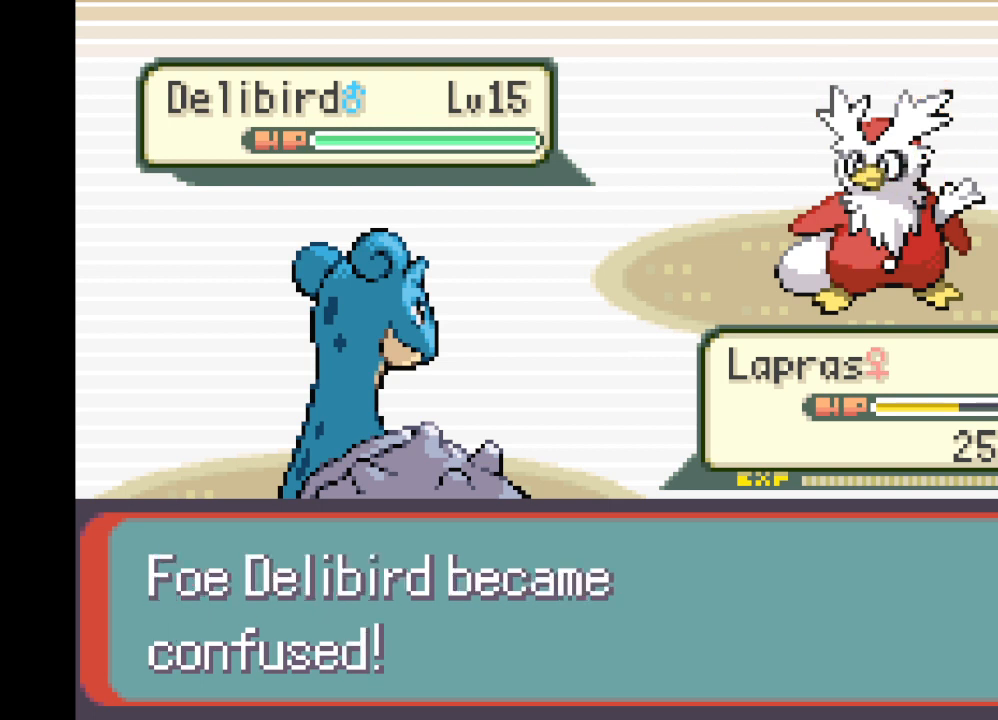
{"buttons": ["B"], "left_stick": "center", "right_stick": "center", "events": [[501, "B", "down"]]}
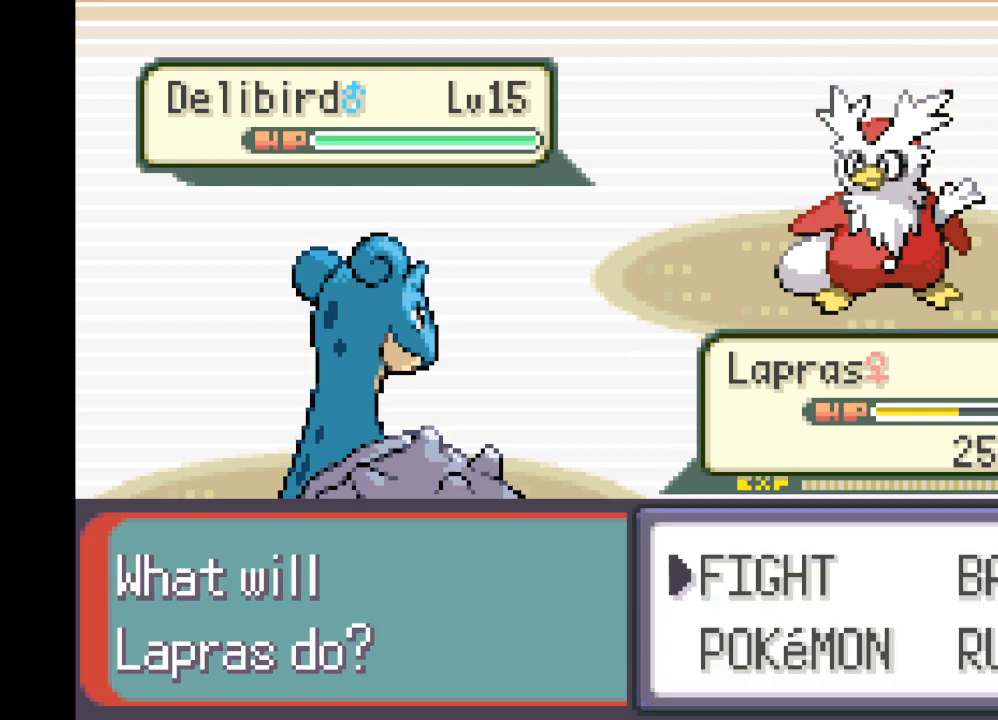
{"buttons": [], "left_stick": "center", "right_stick": "center", "events": [[125, "B", "up"], [333, "left_stick", "down"], [417, "left_stick", "center"]]}
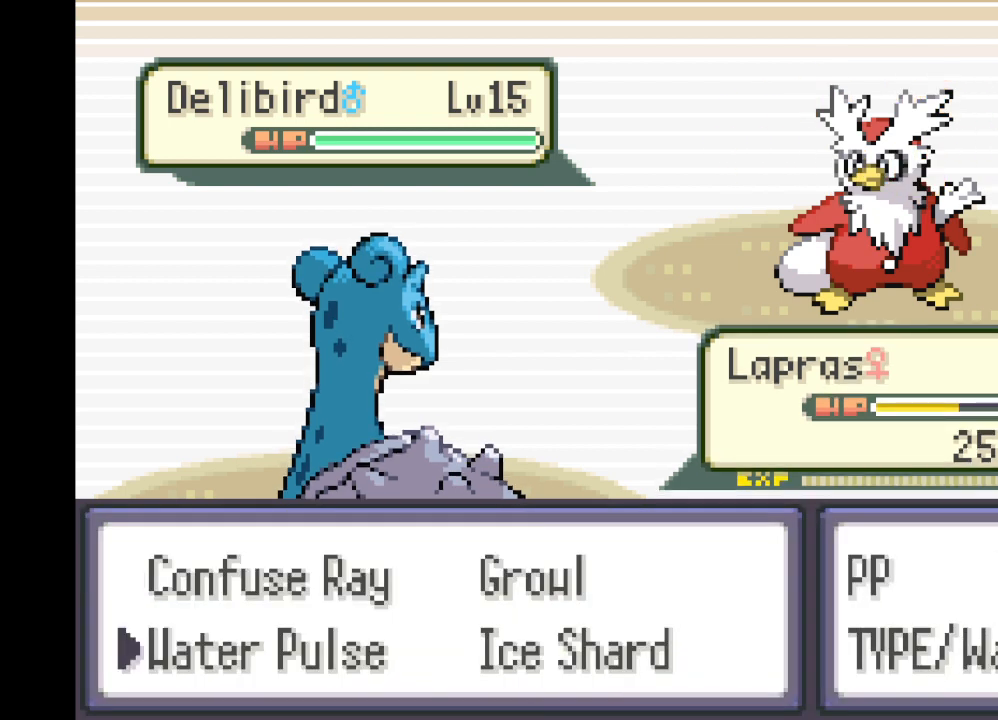
{"buttons": ["B"], "left_stick": "center", "right_stick": "center", "events": [[209, "B", "down"], [334, "B", "up"], [417, "B", "down"]]}
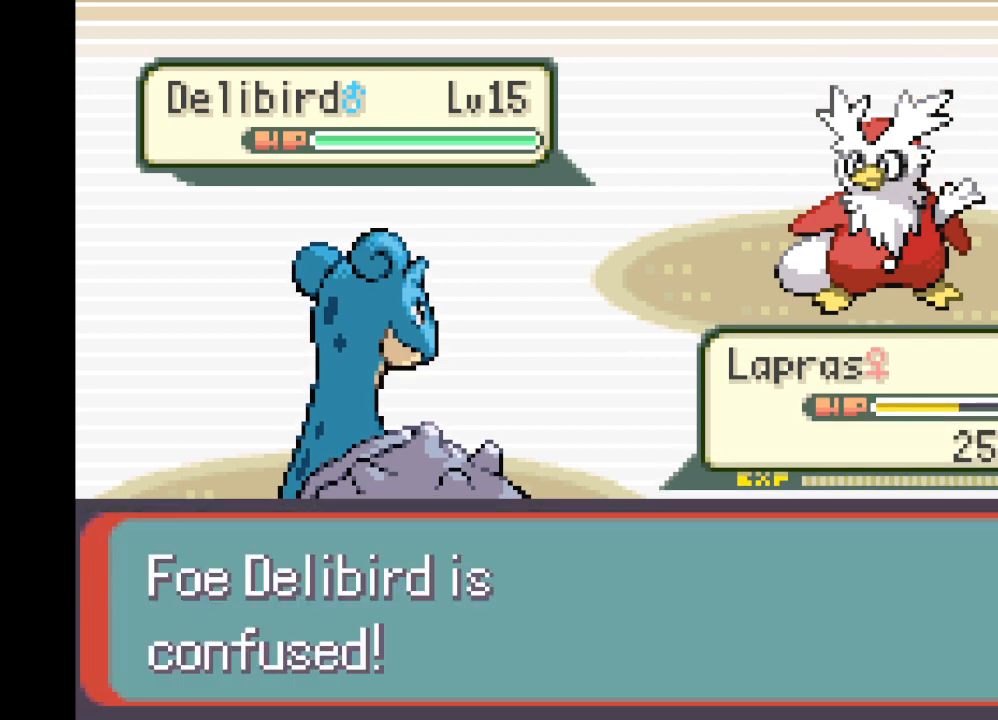
{"buttons": [], "left_stick": "center", "right_stick": "center", "events": [[41, "B", "up"], [166, "B", "down"], [292, "B", "up"], [417, "B", "down"], [500, "B", "up"]]}
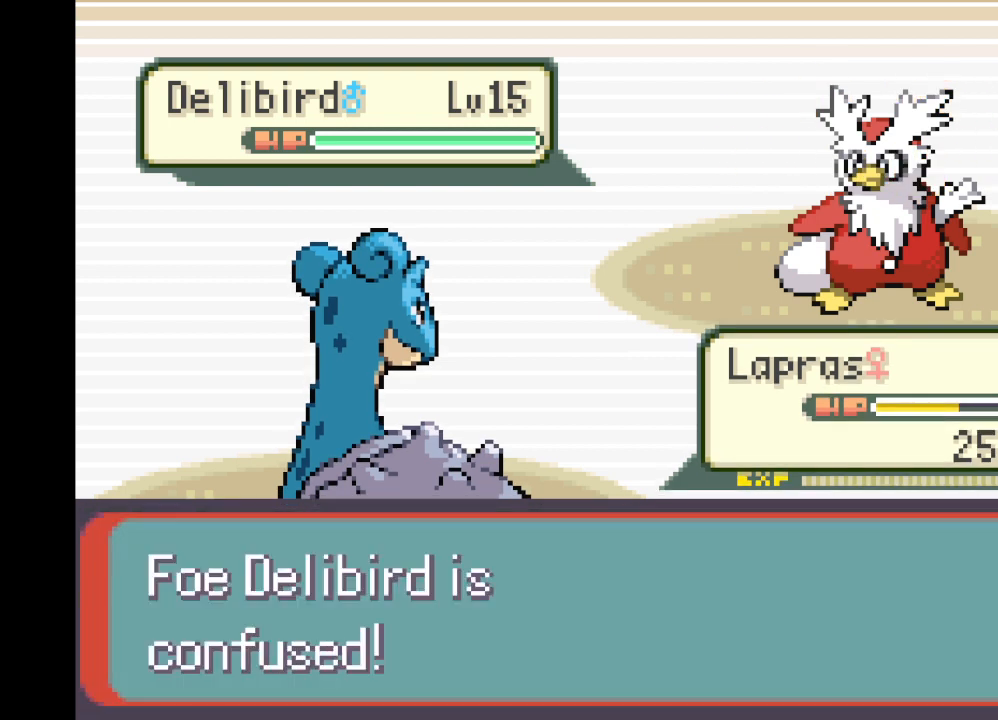
{"buttons": [], "left_stick": "center", "right_stick": "center", "events": [[125, "B", "down"], [250, "B", "up"], [334, "B", "down"], [459, "B", "up"]]}
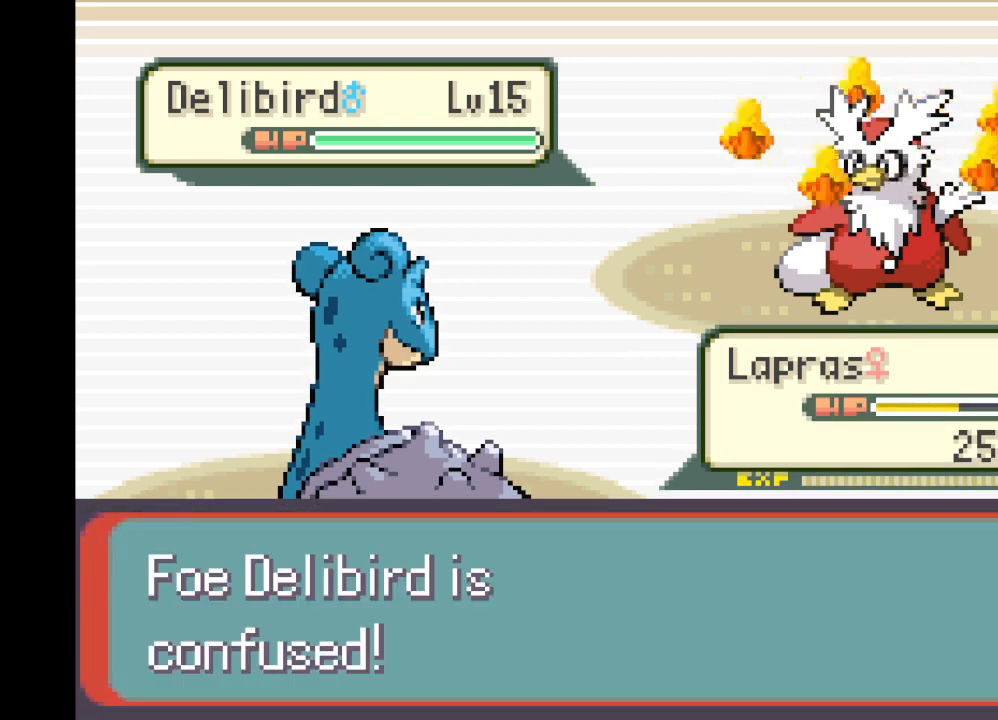
{"buttons": ["B"], "left_stick": "center", "right_stick": "center", "events": [[83, "B", "down"], [208, "B", "up"], [500, "B", "down"]]}
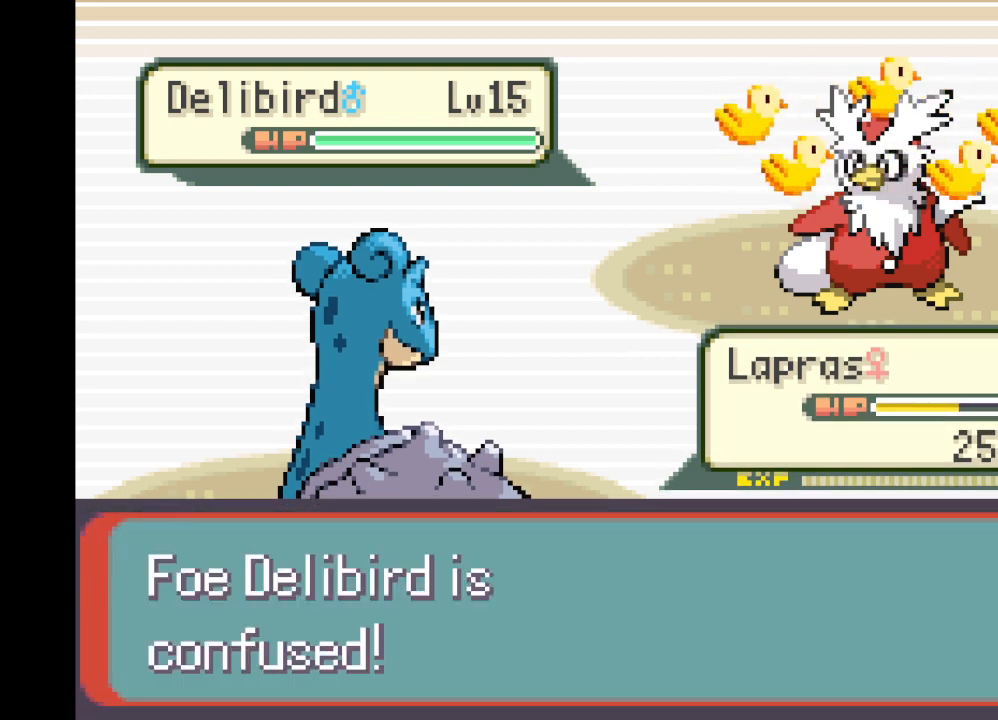
{"buttons": [], "left_stick": "center", "right_stick": "center", "events": [[84, "B", "up"], [209, "B", "down"], [292, "B", "up"], [417, "B", "down"], [459, "B", "up"]]}
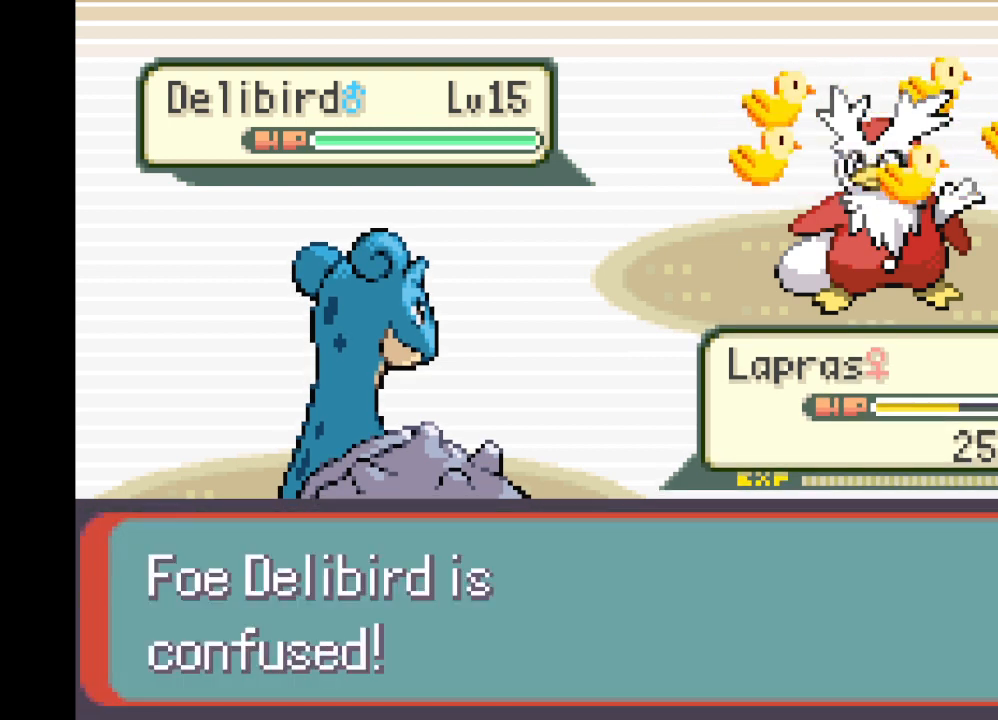
{"buttons": [], "left_stick": "center", "right_stick": "center", "events": [[83, "B", "down"], [125, "B", "up"], [250, "B", "down"], [333, "B", "up"], [417, "B", "down"], [500, "B", "up"]]}
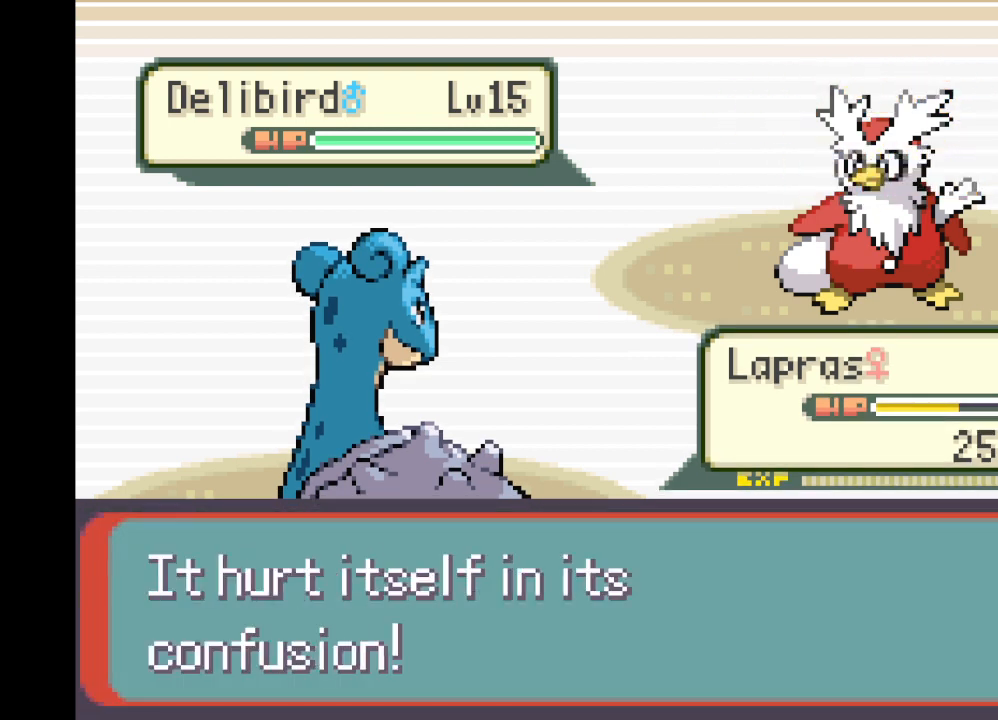
{"buttons": [], "left_stick": "center", "right_stick": "center", "events": [[83, "B", "down"], [167, "B", "up"], [334, "B", "down"], [417, "B", "up"]]}
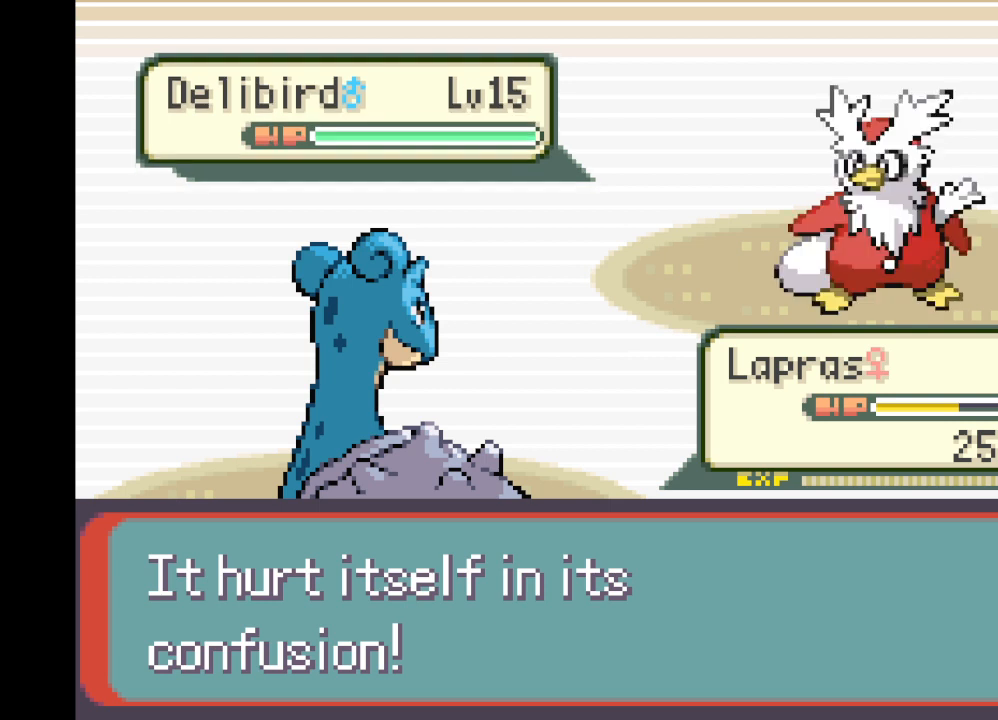
{"buttons": [], "left_stick": "center", "right_stick": "center", "events": [[250, "B", "down"], [458, "B", "up"]]}
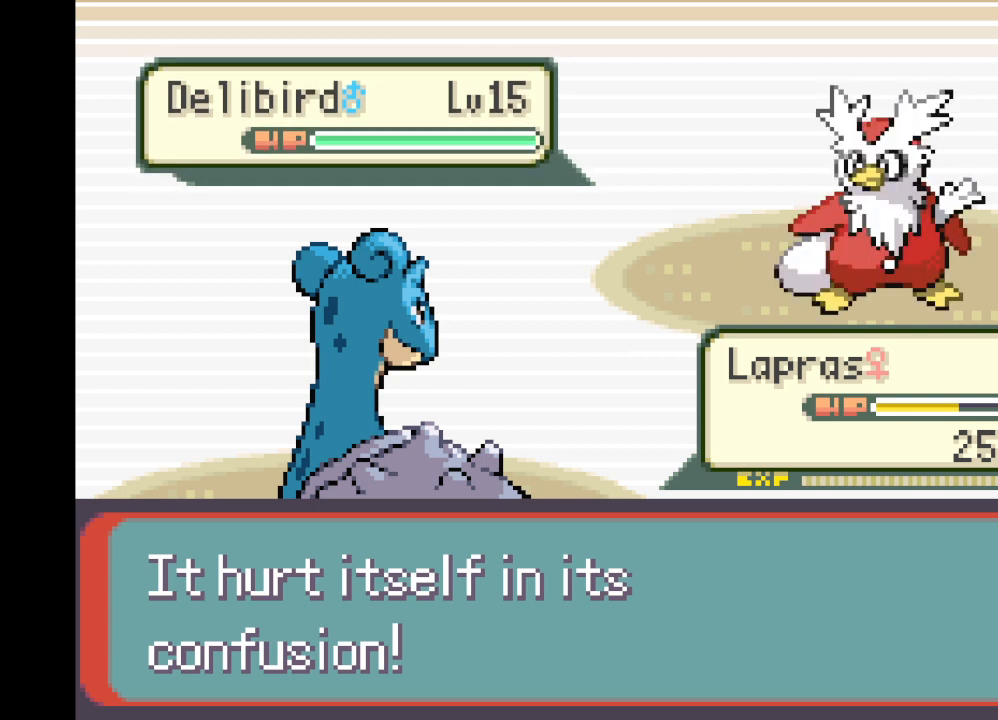
{"buttons": ["B"], "left_stick": "center", "right_stick": "center", "events": [[84, "B", "down"], [167, "B", "up"], [292, "B", "down"], [417, "B", "up"], [501, "B", "down"]]}
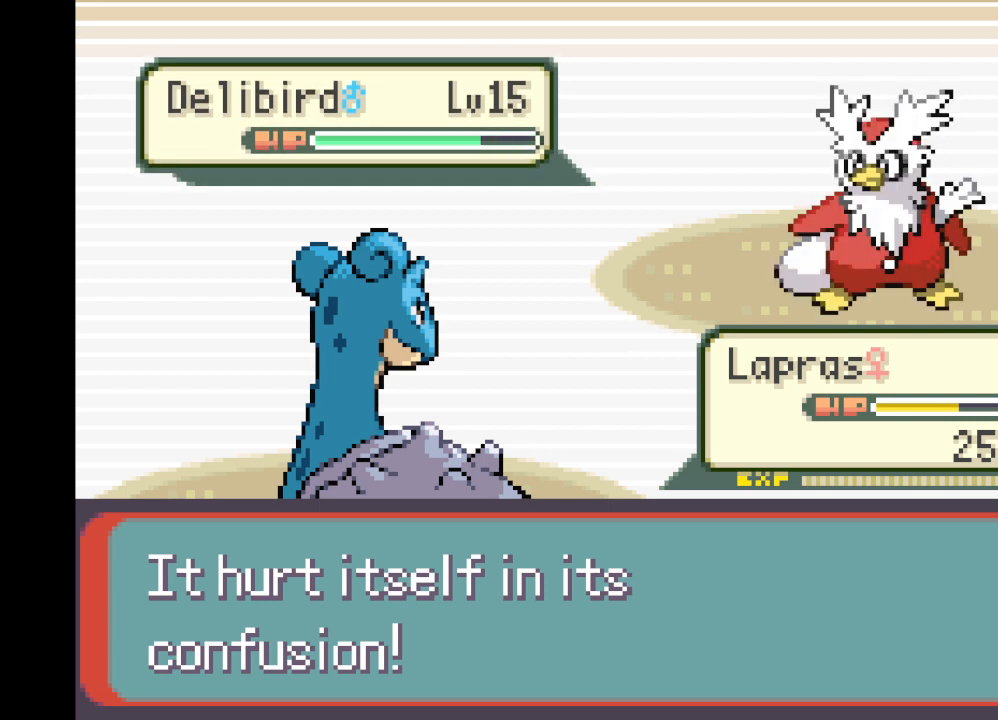
{"buttons": [], "left_stick": "center", "right_stick": "center", "events": [[83, "B", "up"], [166, "B", "down"], [292, "B", "up"]]}